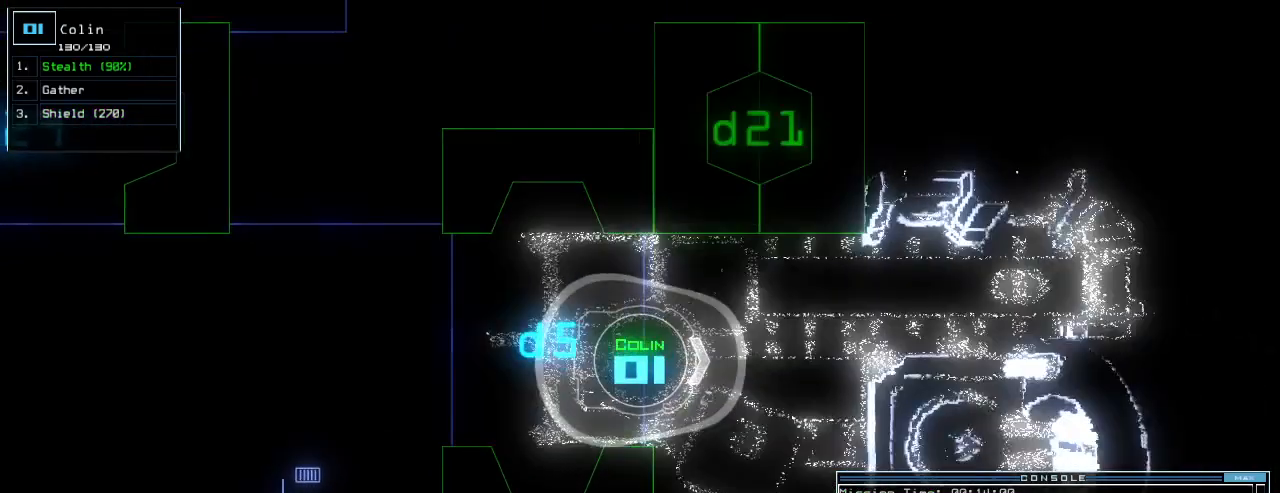
Gameplay with keyboard; each line is a JSON object with the keys held at the frame after it. "events" lists presses ("down") and releases ("up") of ".", "0", "1", "2", "3", "4", "5", "6", "7", "8", "9", "a", "b", "backspace", "c", "caps_lock", "comma", "ctrl_l", "ctrl_r", "d", "down", "e", "equals", "escape", "f", "f11", "g", "h", "i", "j", "k", "l", "left", "m", "minus", "n", "o", "p", "q", "quote", "r", "return", "right", "s", "semicolon", "shift_l", "shift_r", "space", "t", "tab", "tilde", "u", "up", "v", "w", "x", "y" and "z" between this image and that frame as [ms after this image, input, new state], when the widget could be followed in between. No other keys are recorded. Mouse input is not recorded.
{"keys": ["c", "up"], "events": [[60, "right", "down"], [220, "right", "up"], [300, "c", "down"], [360, "c", "up"], [420, "c", "down"]]}
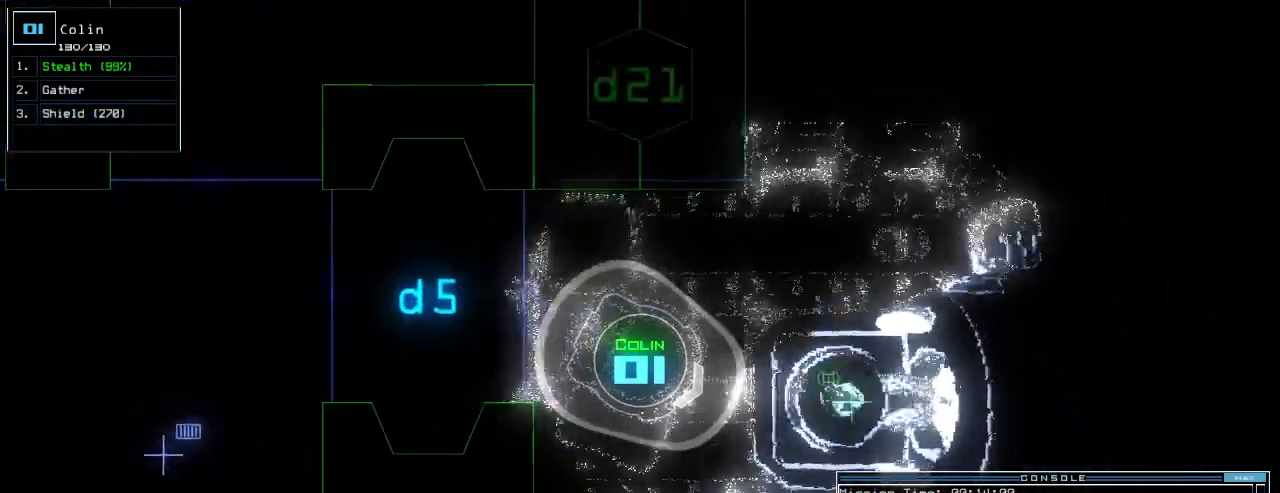
{"keys": ["up"], "events": [[20, "c", "up"], [100, "left", "down"], [200, "left", "up"], [280, "return", "down"], [340, "return", "up"]]}
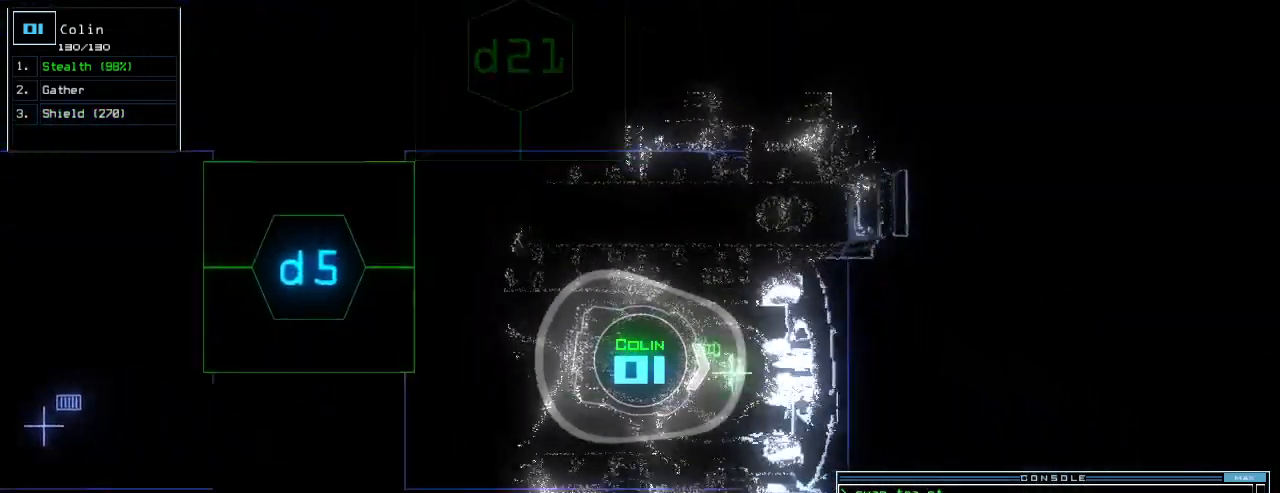
{"keys": [], "events": [[20, "up", "up"], [60, "g", "down"], [120, "g", "up"], [120, "return", "down"], [180, "return", "up"], [400, "space", "down"], [480, "space", "up"]]}
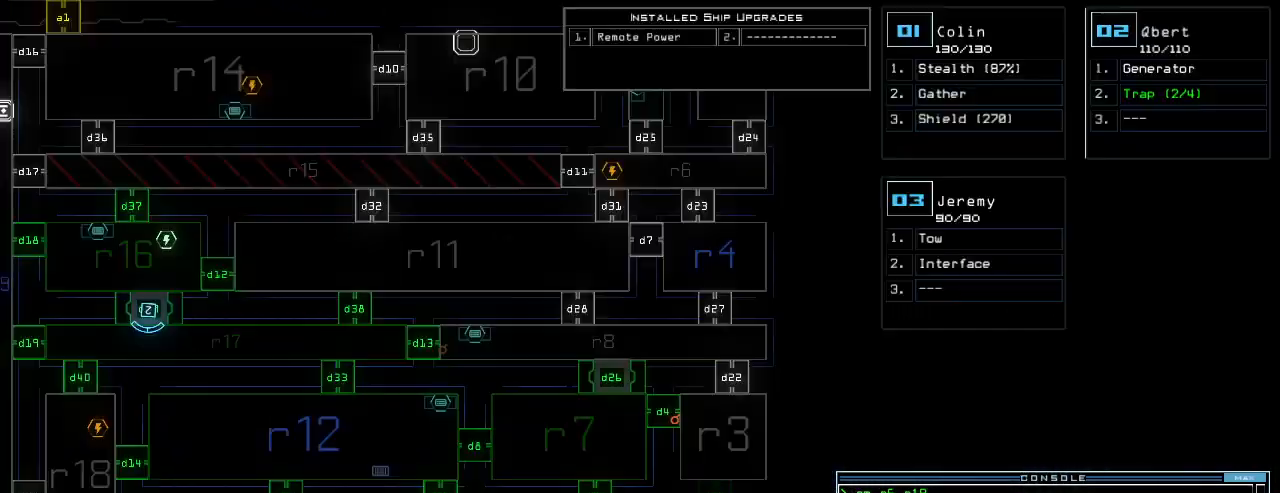
{"keys": [], "events": []}
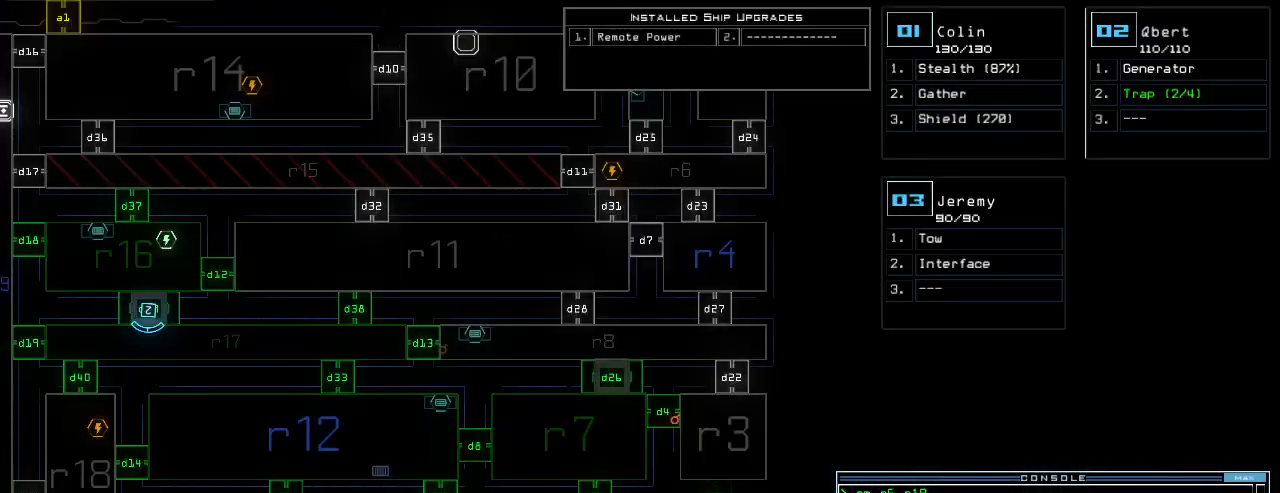
{"keys": [], "events": []}
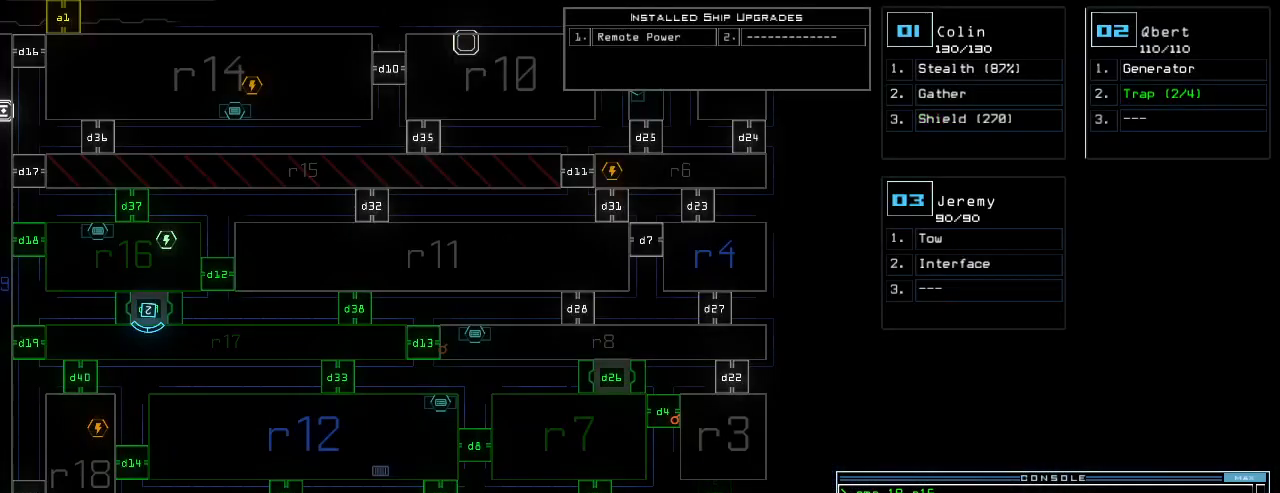
{"keys": [], "events": []}
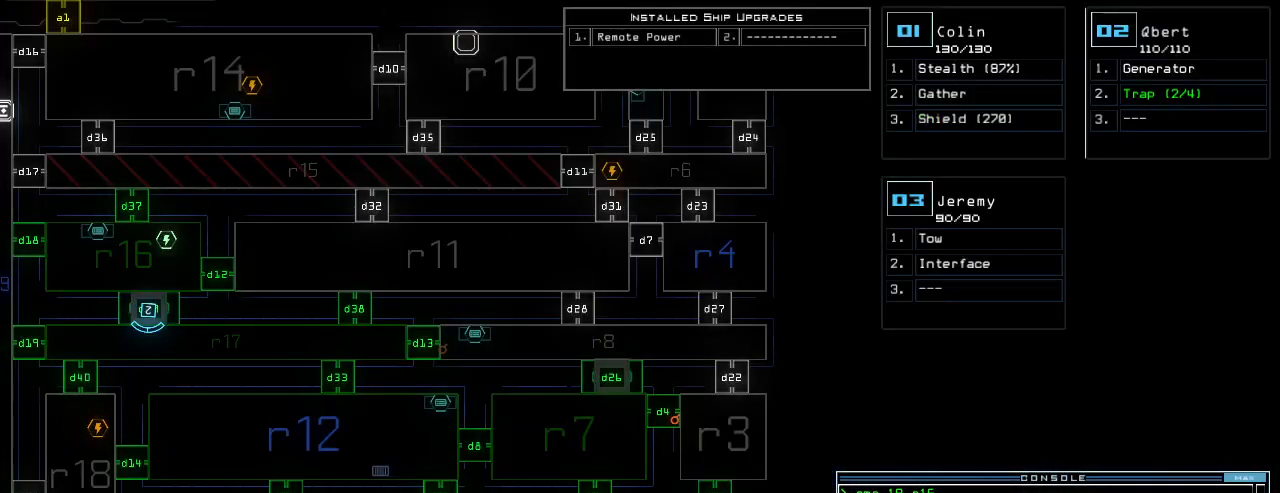
{"keys": [], "events": []}
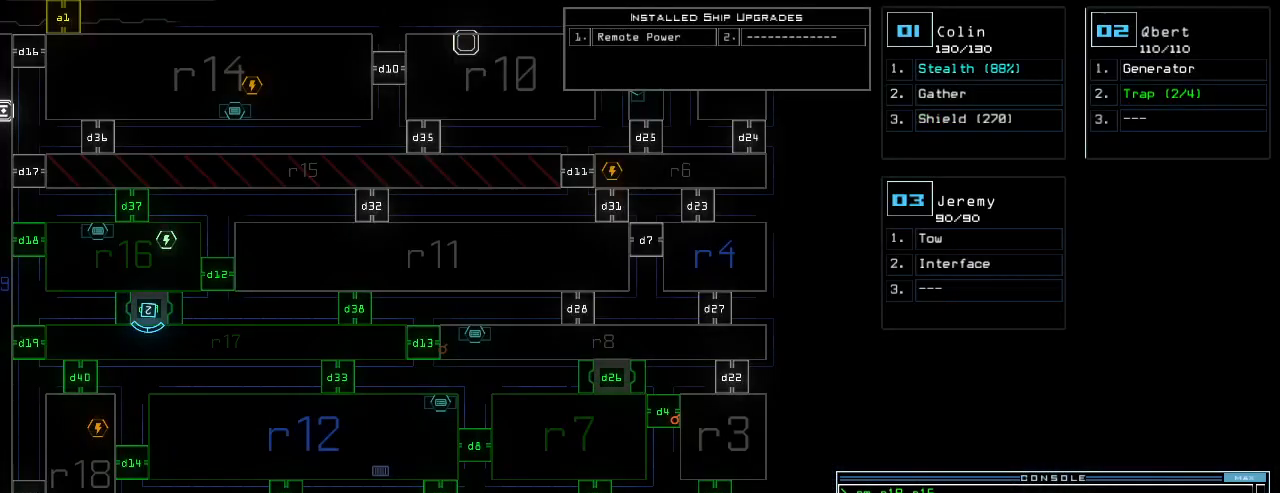
{"keys": [], "events": []}
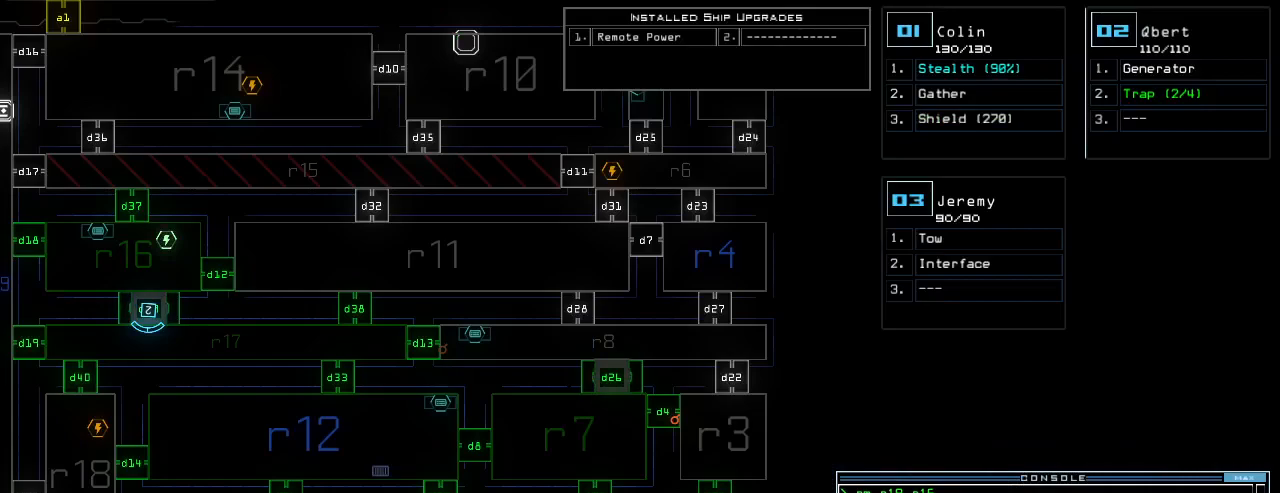
{"keys": [], "events": [[160, "1", "down"], [200, "1", "up"]]}
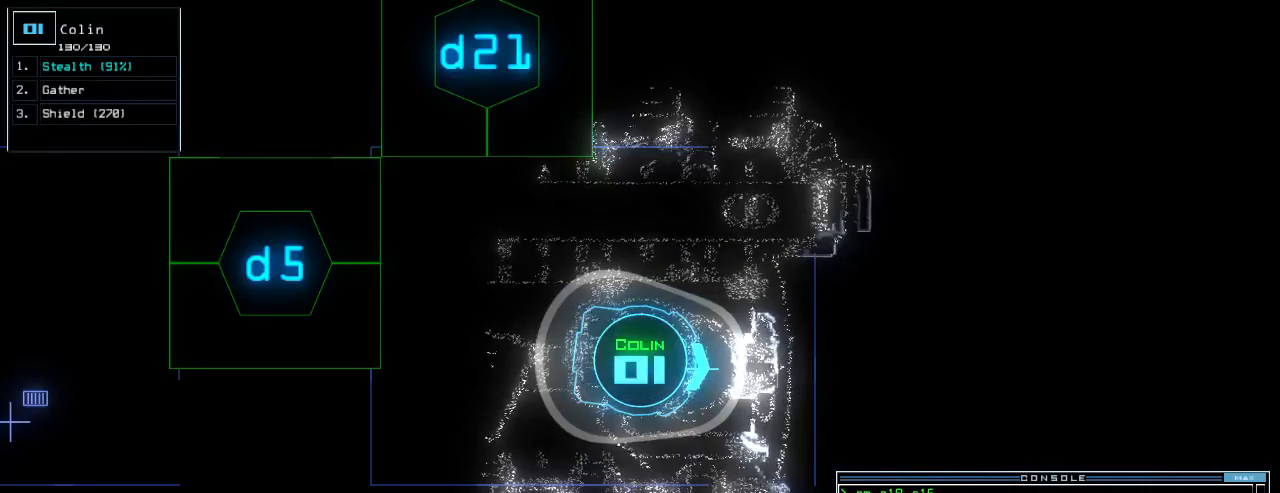
{"keys": [], "events": [[320, "k", "down"], [380, "k", "up"], [420, "k", "down"], [500, "k", "up"]]}
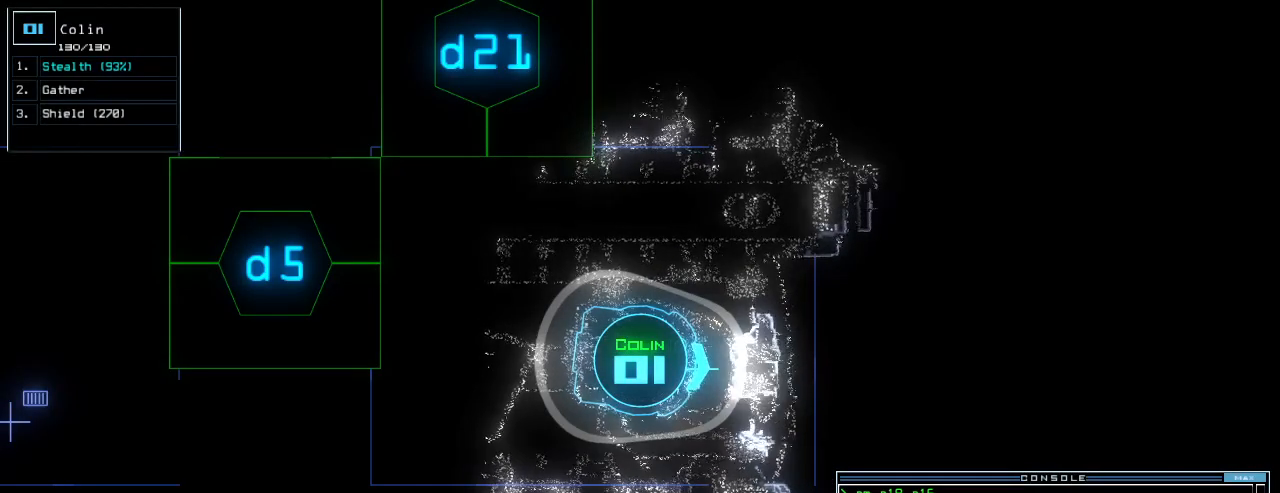
{"keys": ["space"], "events": [[480, "space", "down"]]}
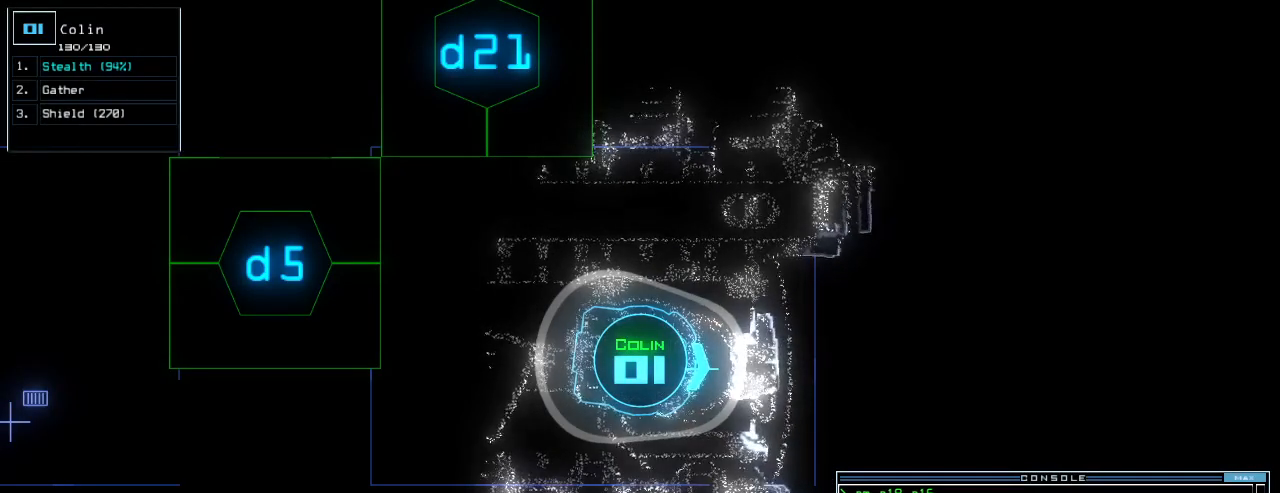
{"keys": [], "events": [[60, "space", "up"], [320, "space", "down"], [420, "space", "up"]]}
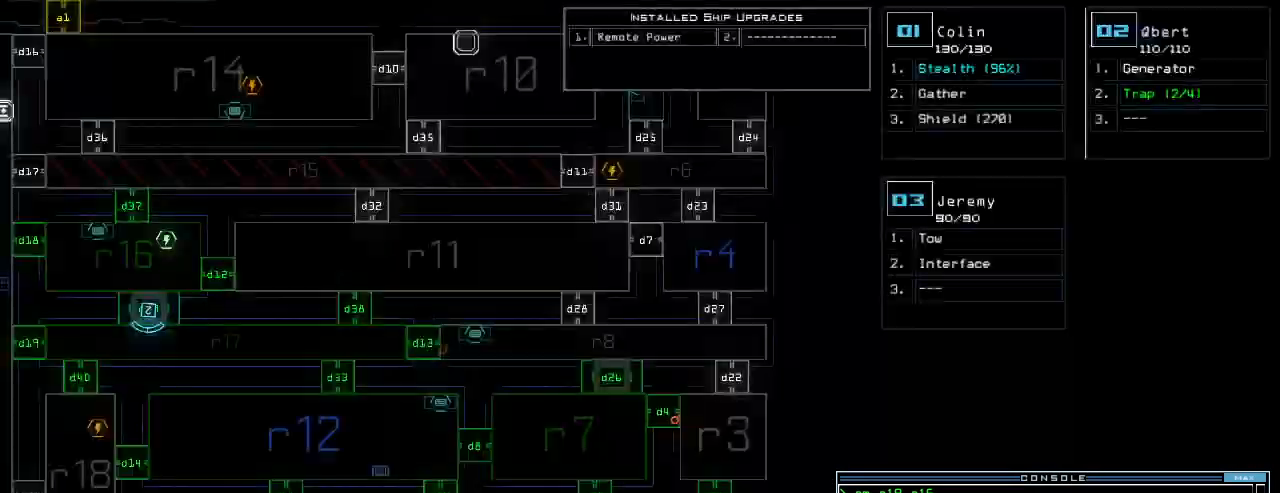
{"keys": [], "events": [[340, "return", "down"], [400, "return", "up"]]}
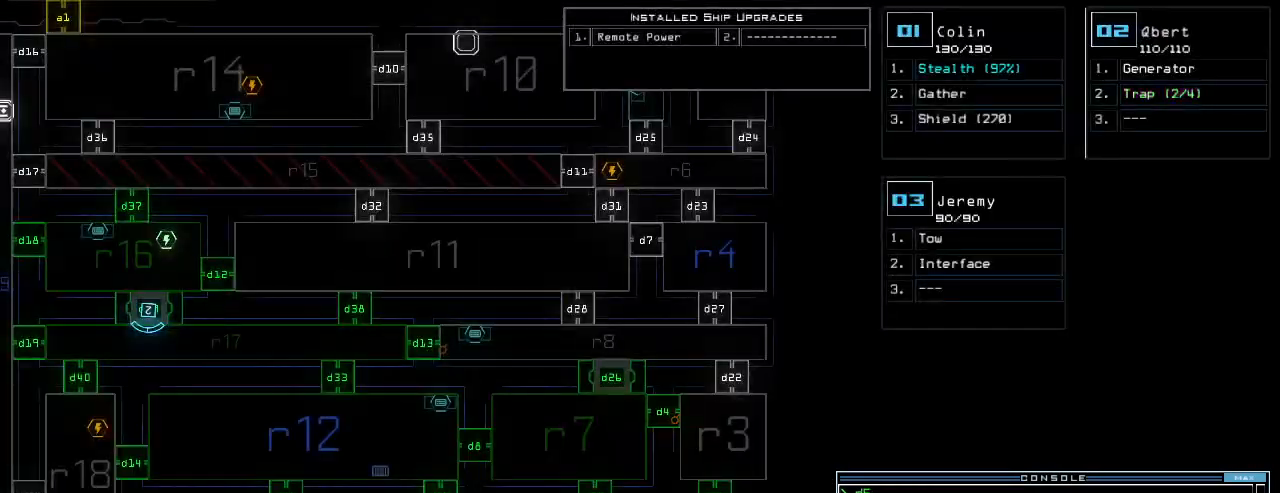
{"keys": [], "events": []}
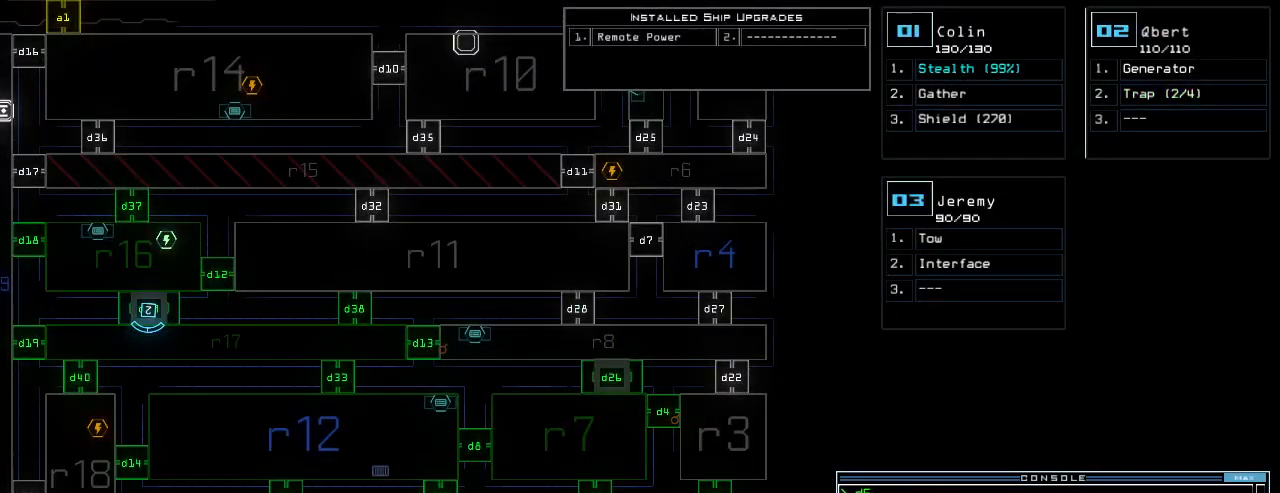
{"keys": [], "events": []}
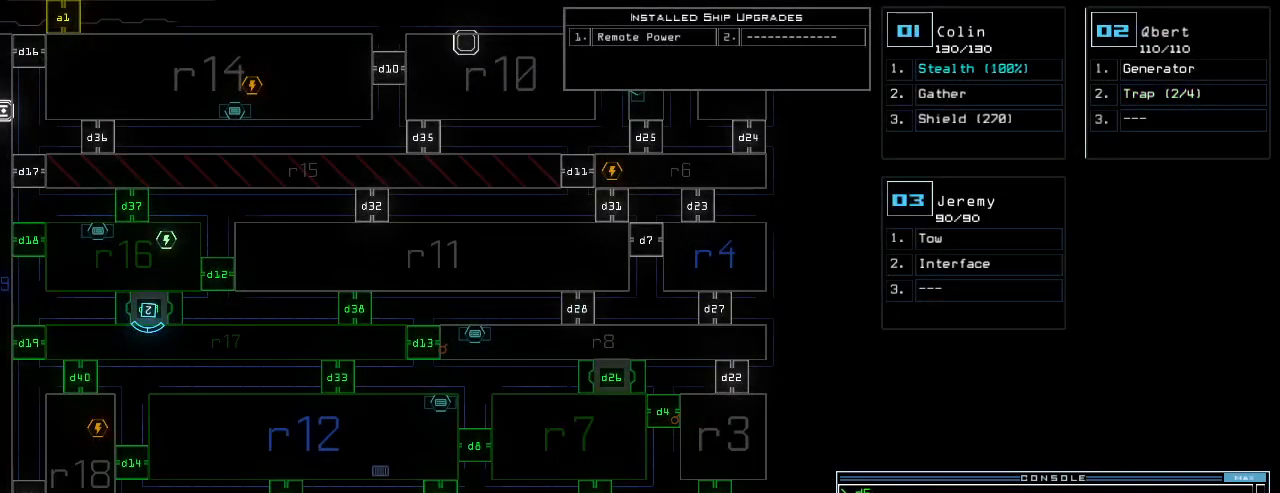
{"keys": ["left"], "events": [[280, "1", "down"], [300, "left", "down"], [340, "1", "up"]]}
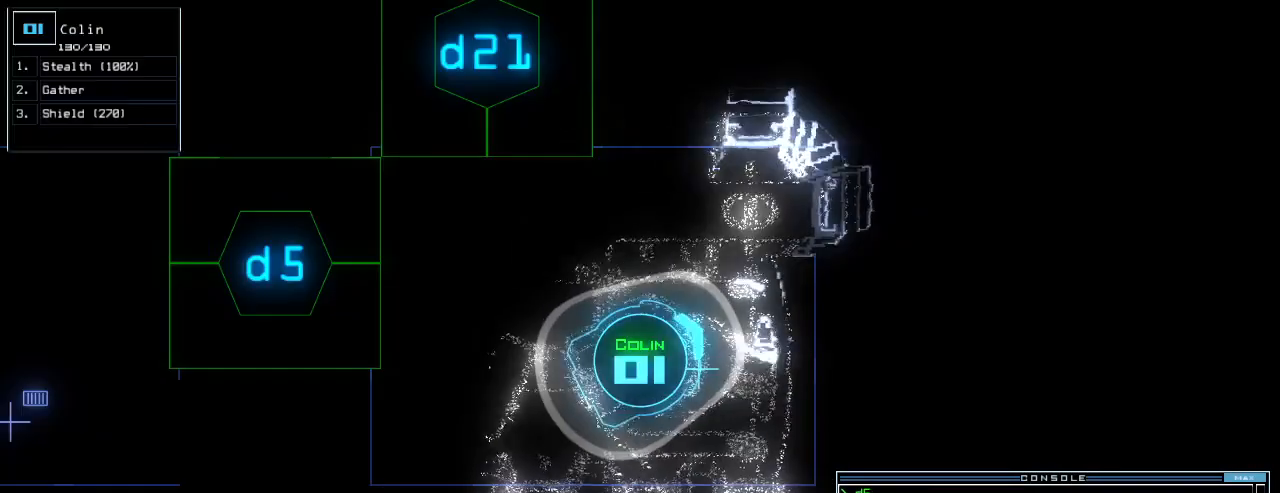
{"keys": ["left", "up"], "events": [[120, "up", "down"], [180, "d", "down"], [280, "d", "up"], [400, "2", "down"], [460, "2", "up"]]}
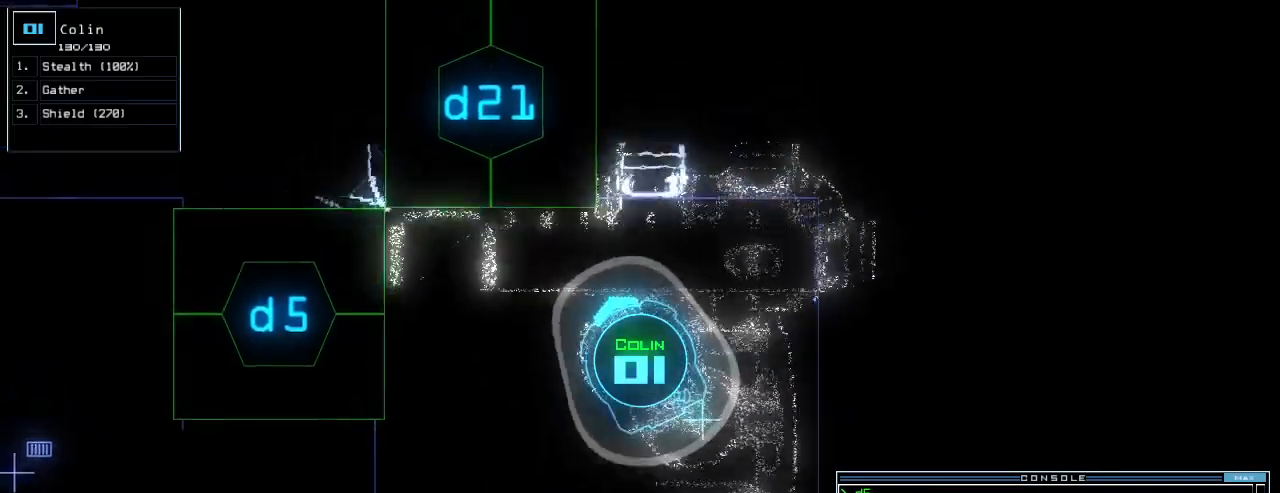
{"keys": ["right", "up"], "events": [[40, "1", "down"], [120, "1", "up"], [140, "left", "up"], [160, "return", "down"], [240, "return", "up"], [400, "right", "down"]]}
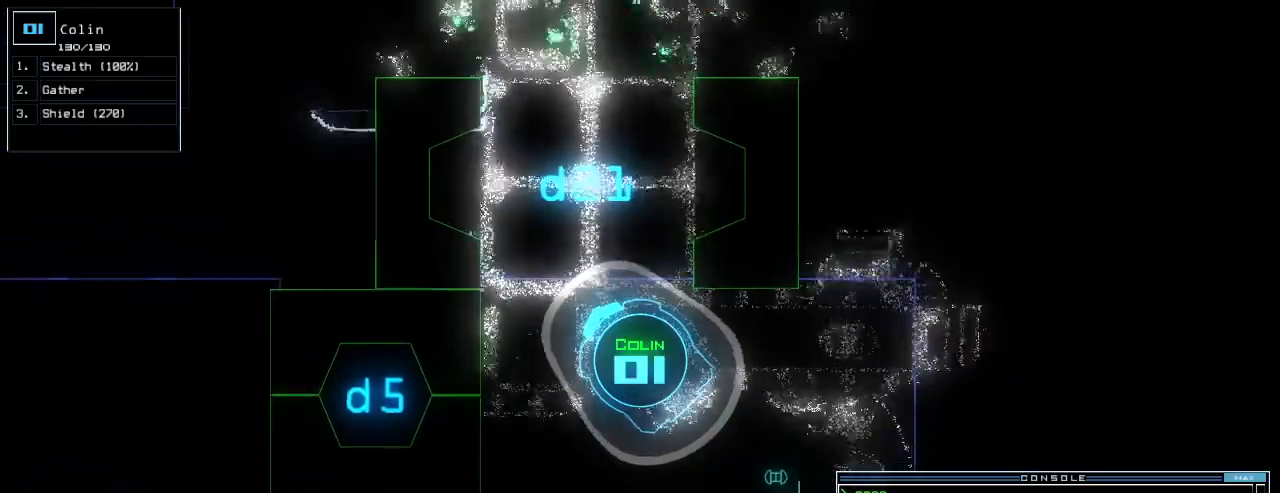
{"keys": ["up"], "events": [[20, "right", "up"], [80, "right", "down"], [220, "right", "up"], [360, "right", "down"], [460, "right", "up"]]}
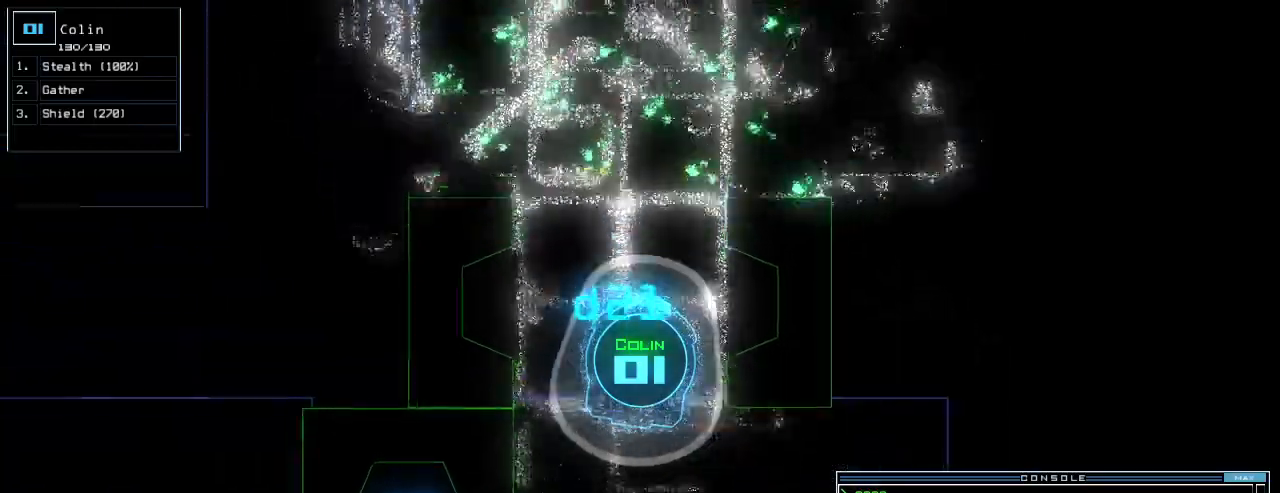
{"keys": ["up"]}
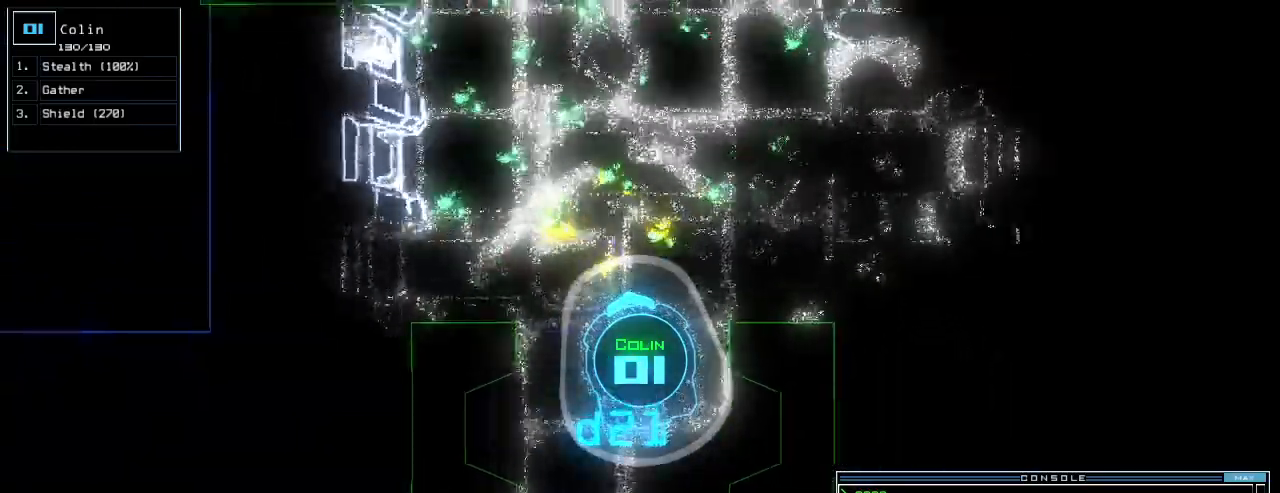
{"keys": ["right", "up"], "events": [[60, "right", "down"], [200, "right", "up"], [440, "right", "down"]]}
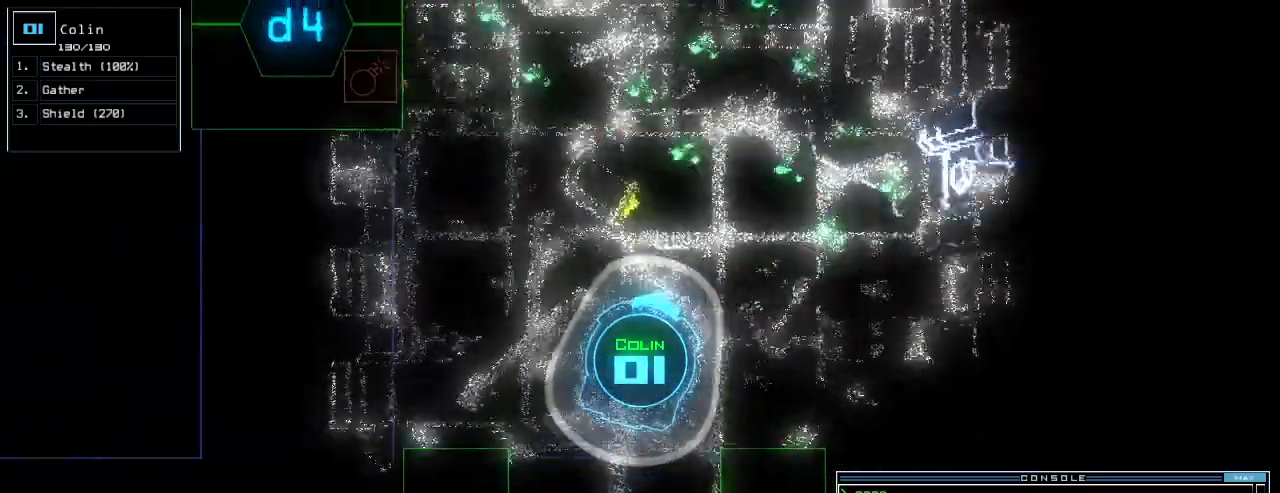
{"keys": ["left", "up"], "events": [[120, "right", "up"], [180, "left", "down"]]}
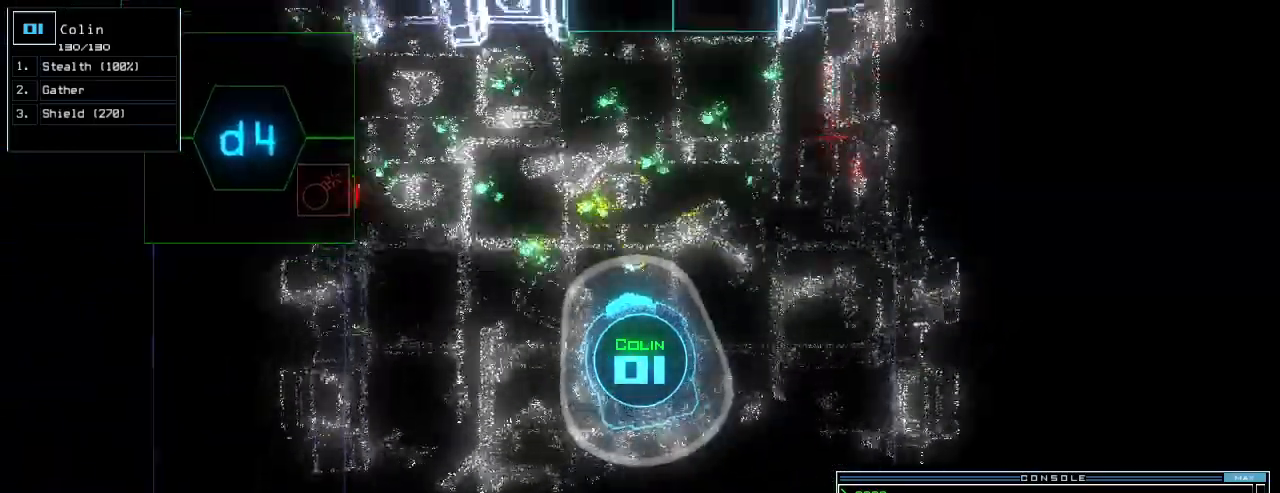
{"keys": ["left", "up"], "events": [[60, "left", "up"], [140, "right", "down"], [320, "left", "down"], [320, "right", "up"]]}
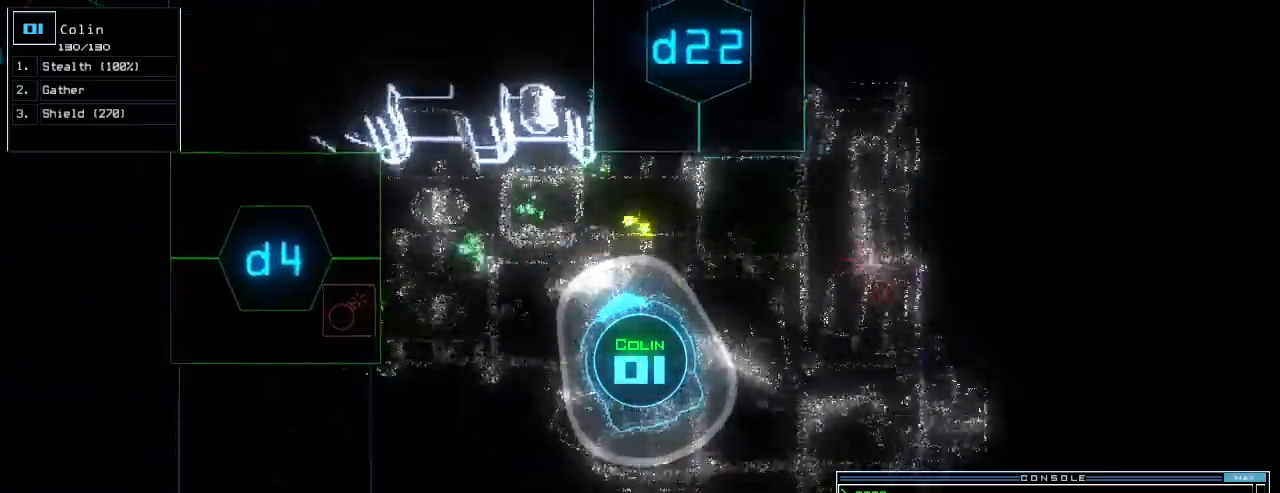
{"keys": ["up"], "events": [[80, "left", "up"], [80, "up", "up"], [220, "right", "down"], [320, "left", "down"], [320, "right", "up"], [460, "up", "down"], [500, "left", "up"]]}
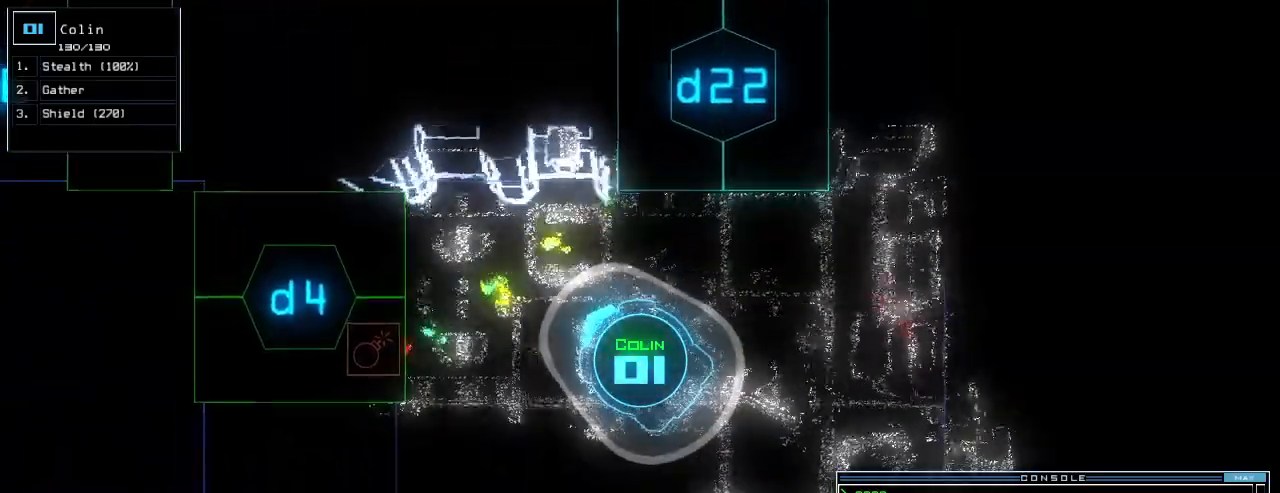
{"keys": ["up"], "events": [[200, "d", "down"], [260, "d", "up"], [260, "left", "down"], [400, "left", "up"]]}